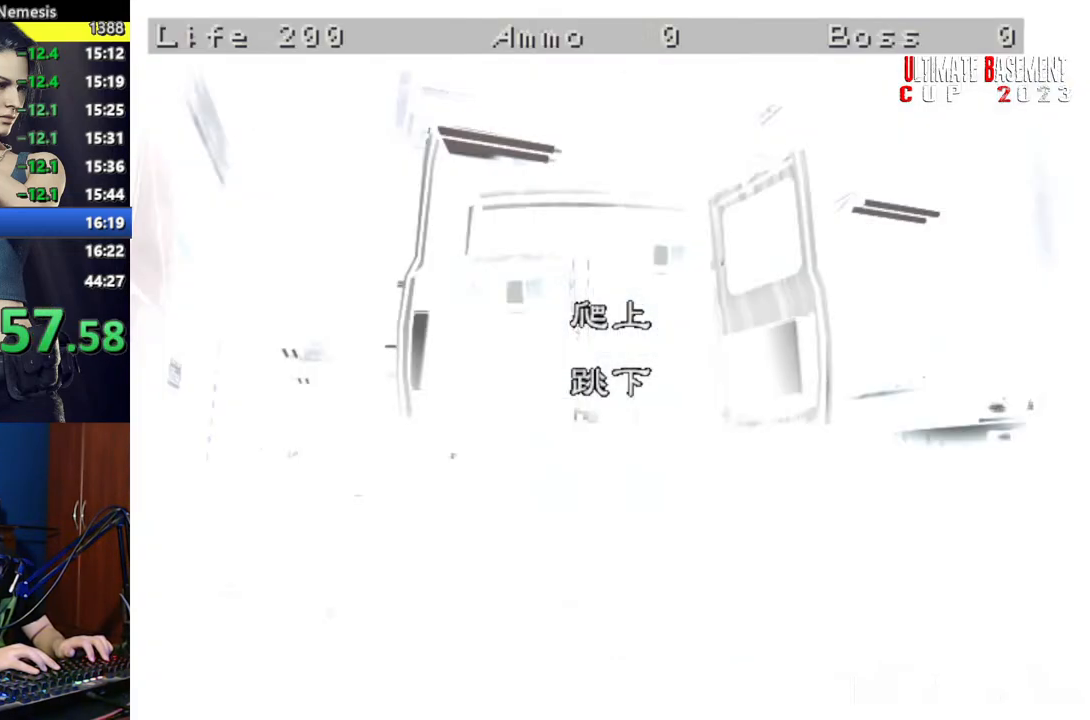
Gameplay with keyboard; each line is a JSON object with the keys held at the frame after it. "events" lists presses ("down") and releases ("up") of "a", "d", "k", "l", "o", "q", "s", "semicolon", "shift", "space" and "w" between this image and that frame as [ms after this image, input, new state], when the widget could be followed in between. No other keys are recorded. Mouse input is not recorded.
{"keys": [], "events": []}
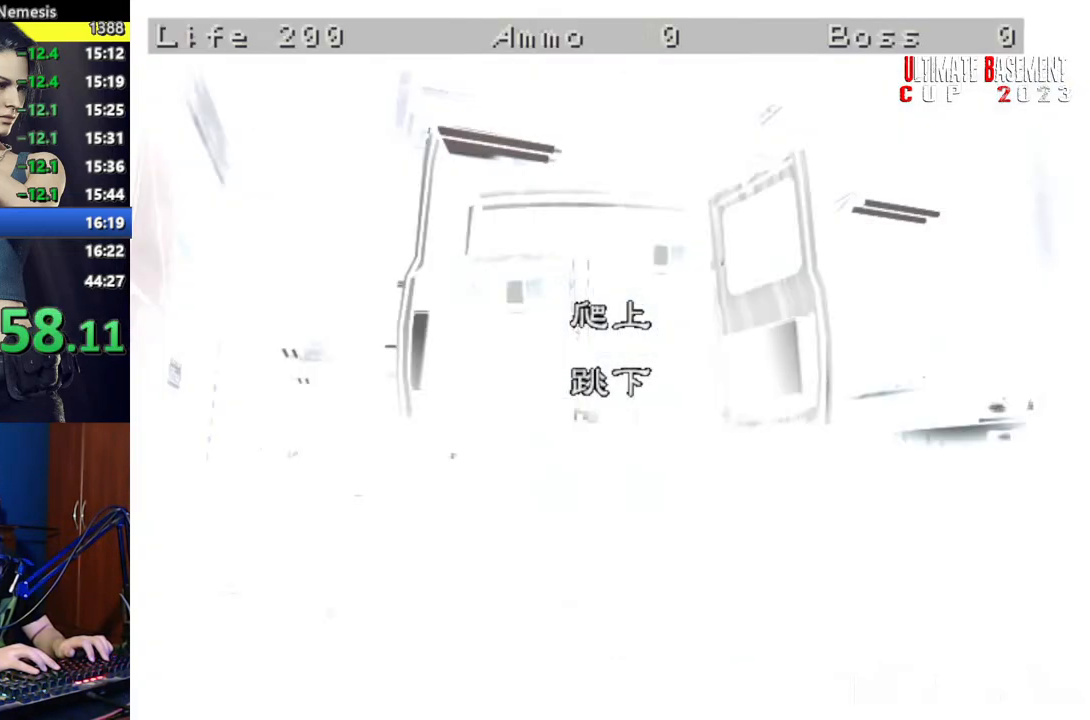
{"keys": ["shift"], "events": [[17, "shift", "down"]]}
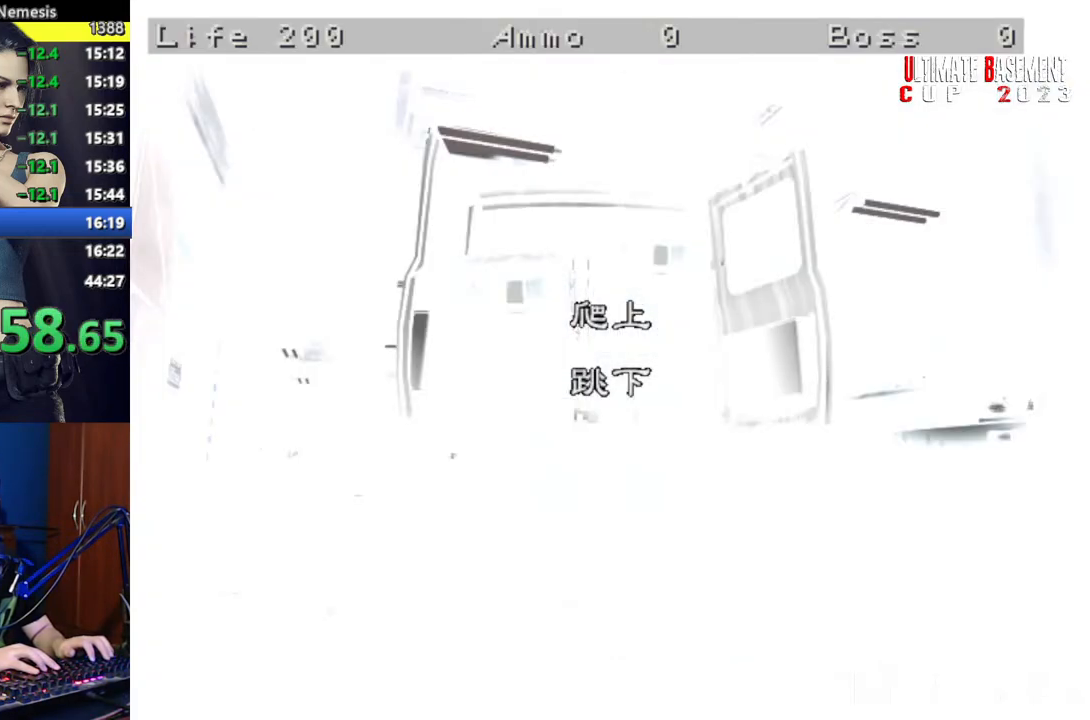
{"keys": ["shift"], "events": []}
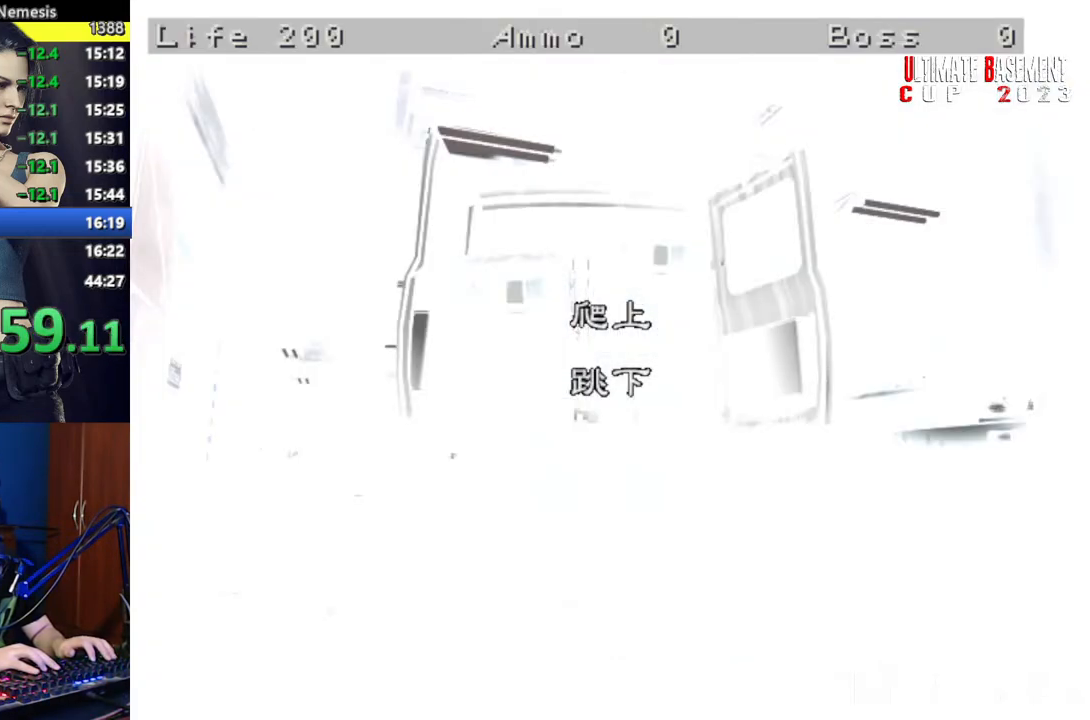
{"keys": ["shift"], "events": []}
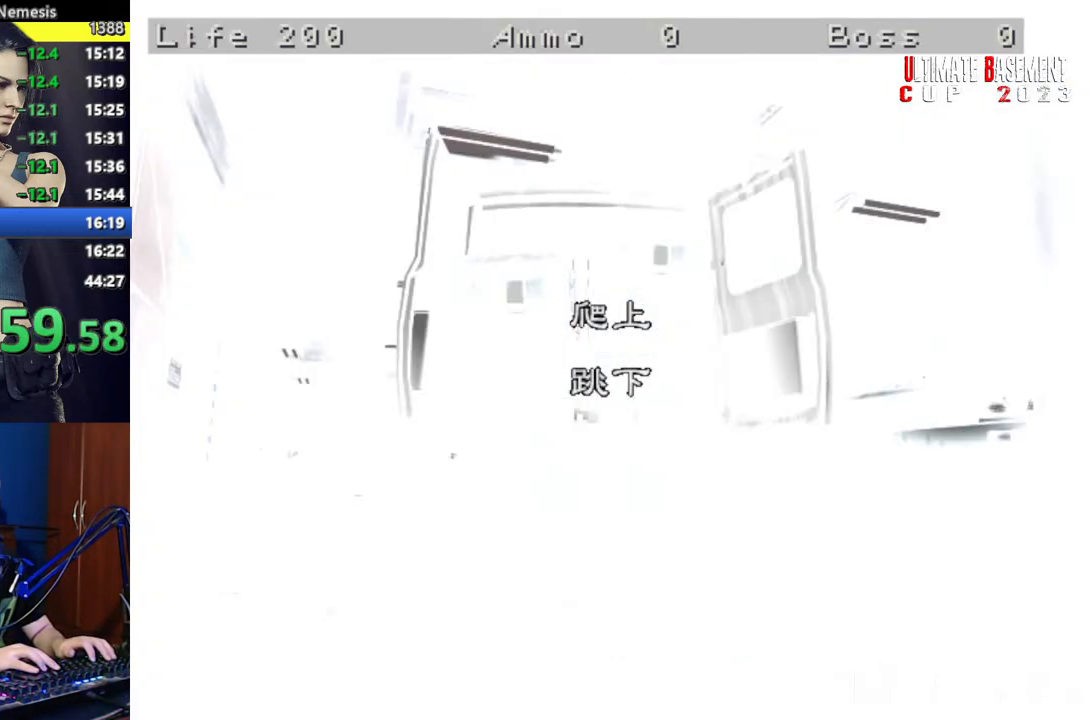
{"keys": ["shift"], "events": []}
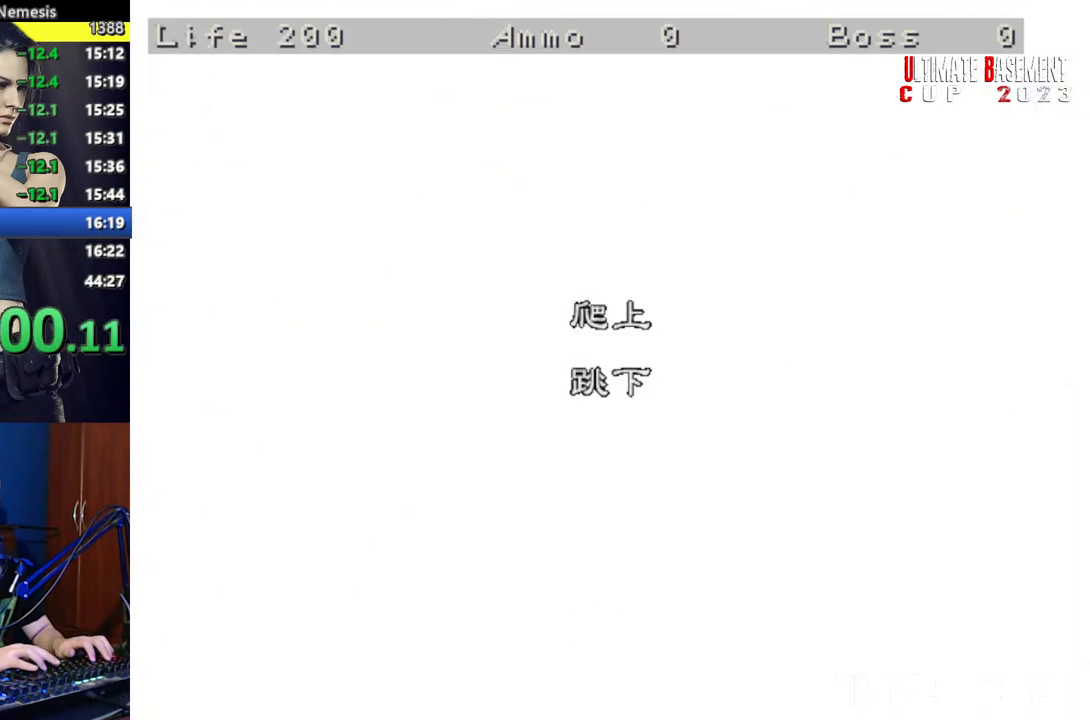
{"keys": ["shift"], "events": [[317, "semicolon", "down"], [350, "semicolon", "up"], [450, "semicolon", "down"], [500, "semicolon", "up"]]}
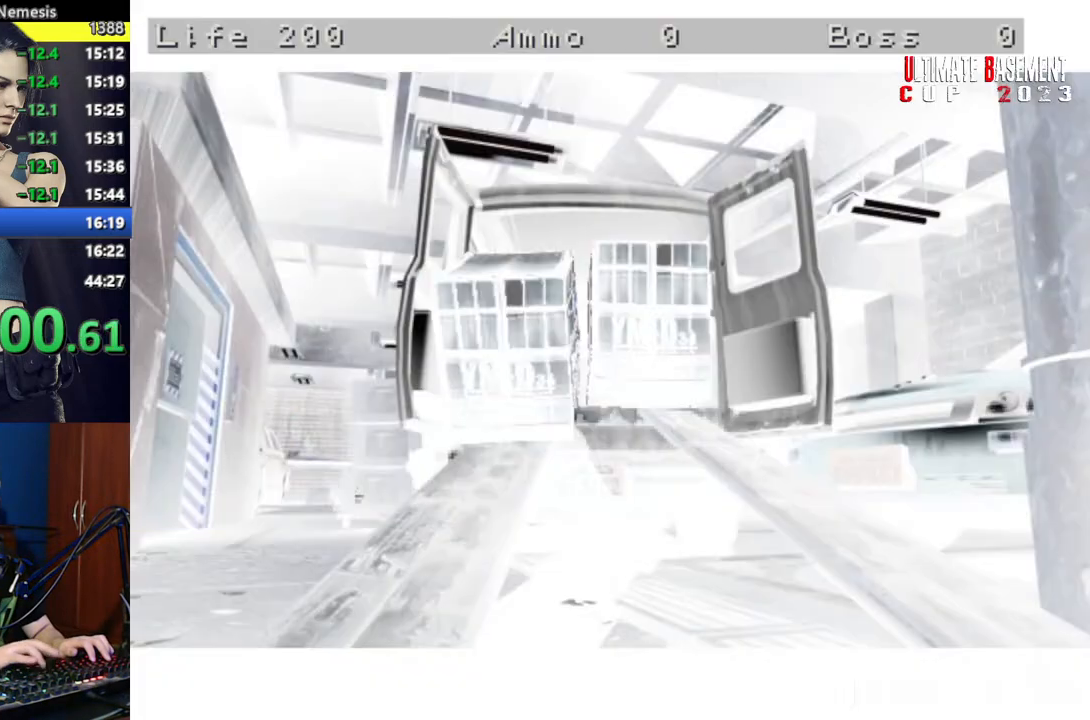
{"keys": ["shift", "space"], "events": [[100, "semicolon", "down"], [184, "semicolon", "up"], [234, "semicolon", "down"], [317, "semicolon", "up"], [417, "space", "down"]]}
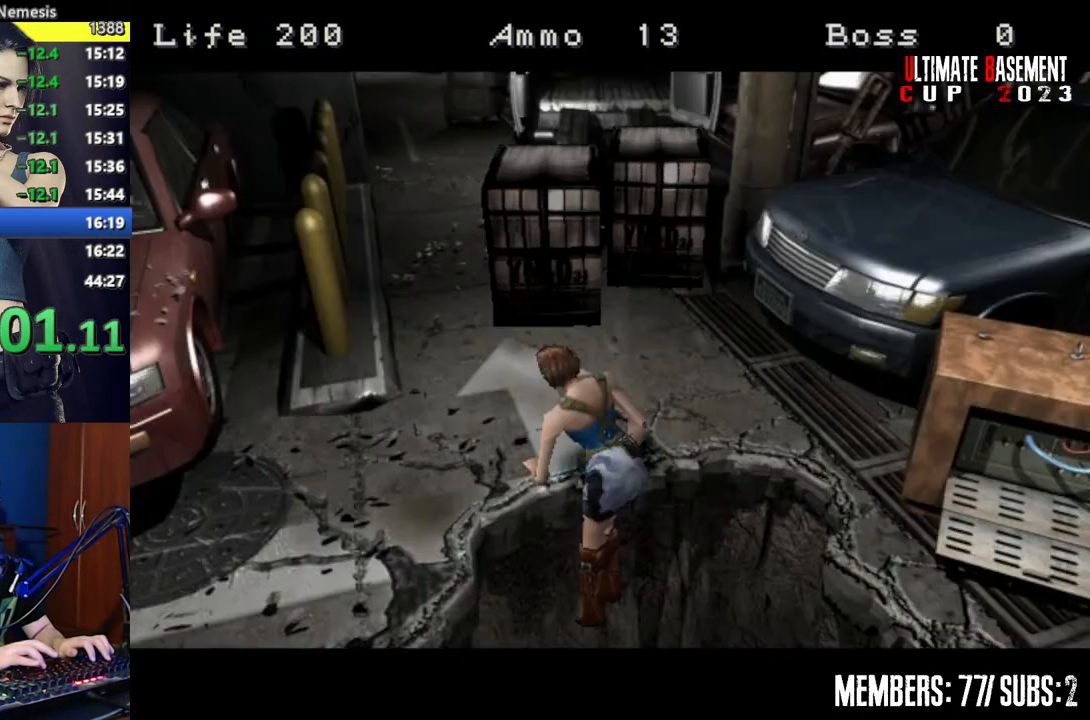
{"keys": ["shift"], "events": [[17, "space", "up"], [100, "space", "down"], [150, "space", "up"], [250, "space", "down"], [384, "space", "up"]]}
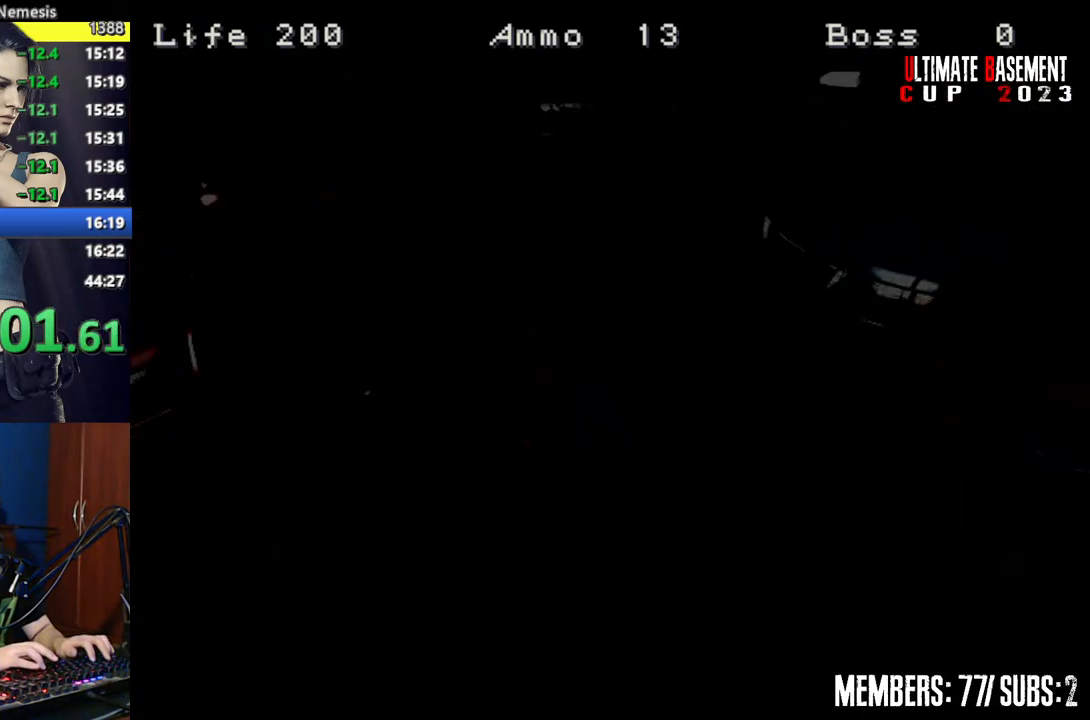
{"keys": ["shift", "w"], "events": [[34, "w", "down"]]}
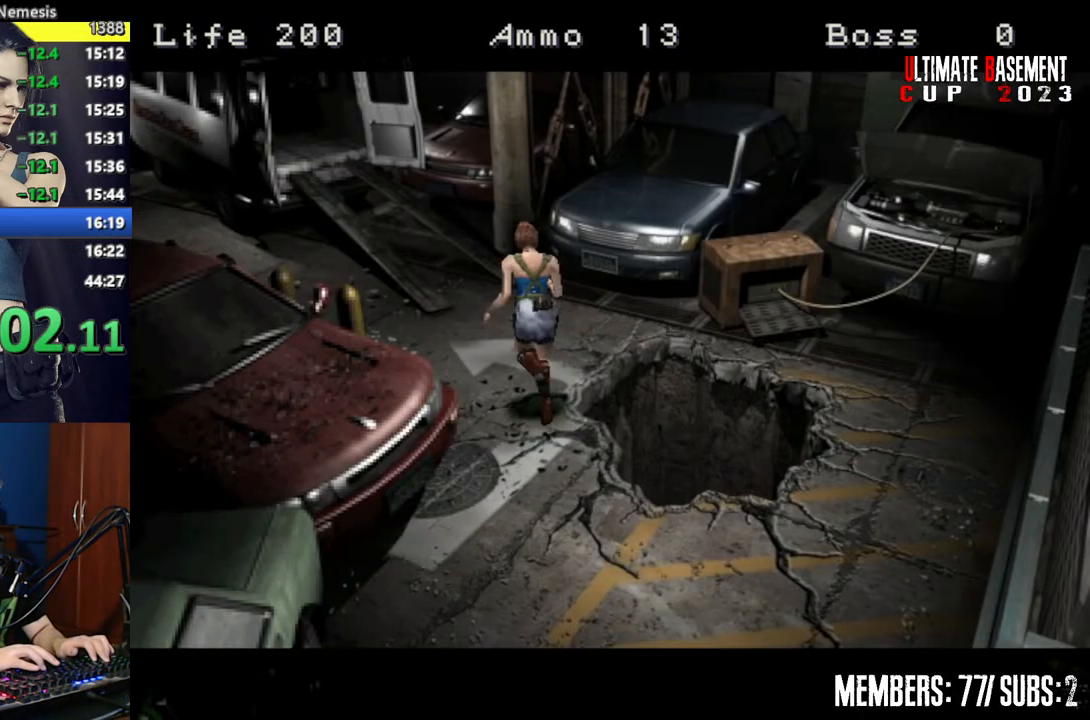
{"keys": ["shift", "w"], "events": [[50, "a", "down"], [317, "a", "up"]]}
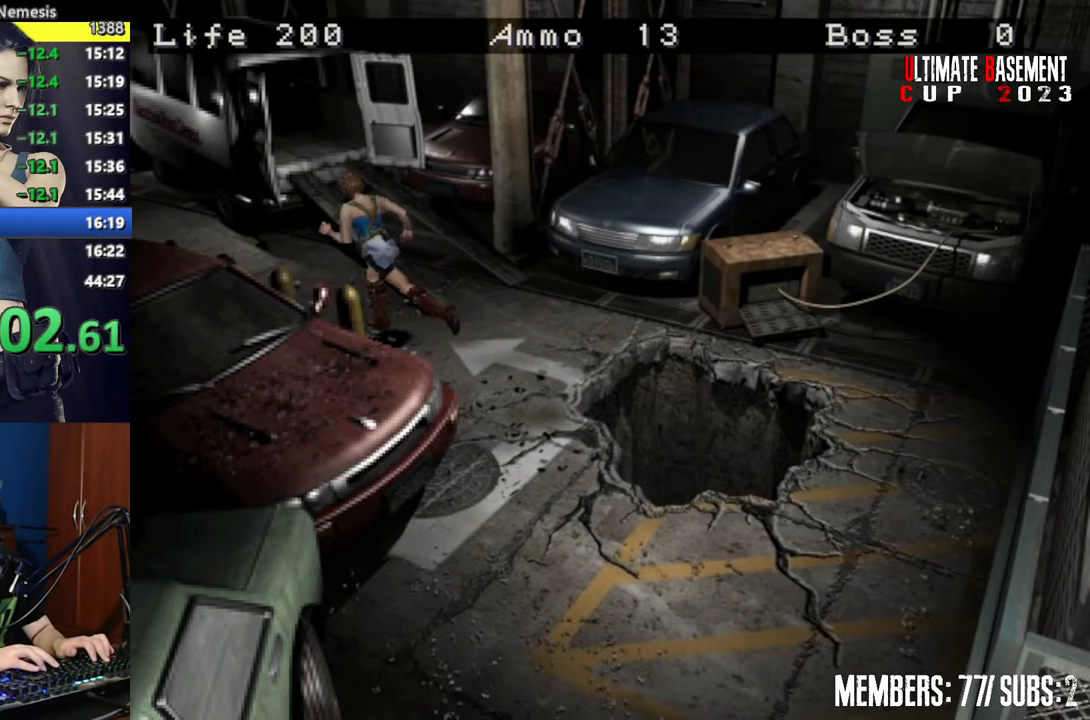
{"keys": ["shift", "w"], "events": []}
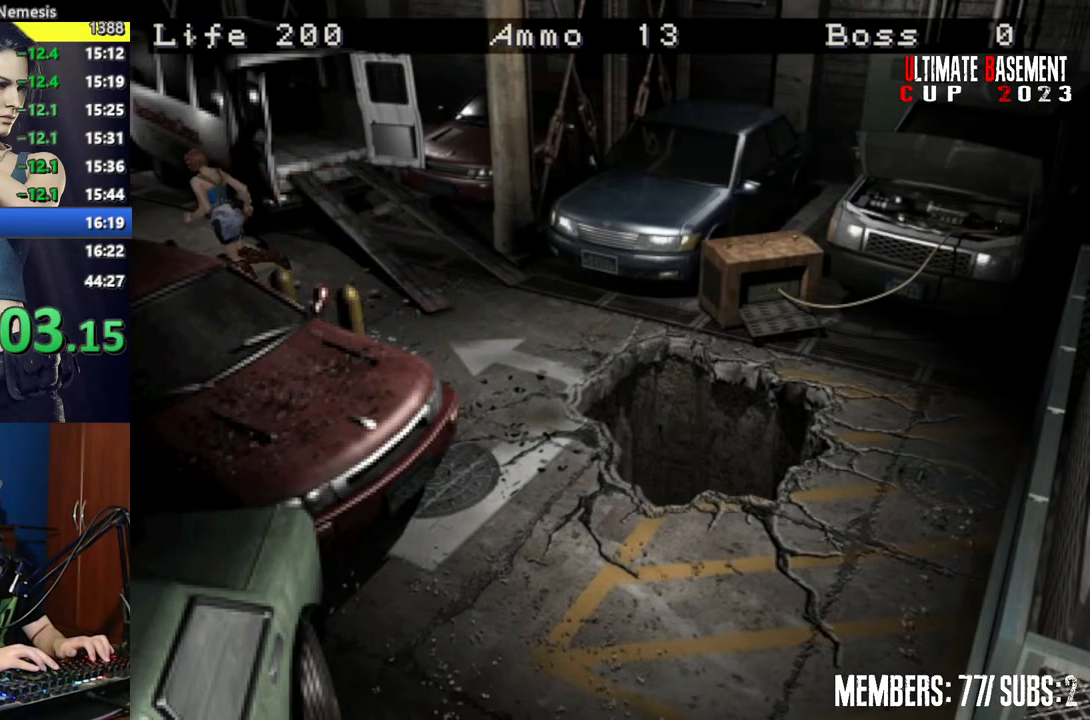
{"keys": ["shift", "w"], "events": []}
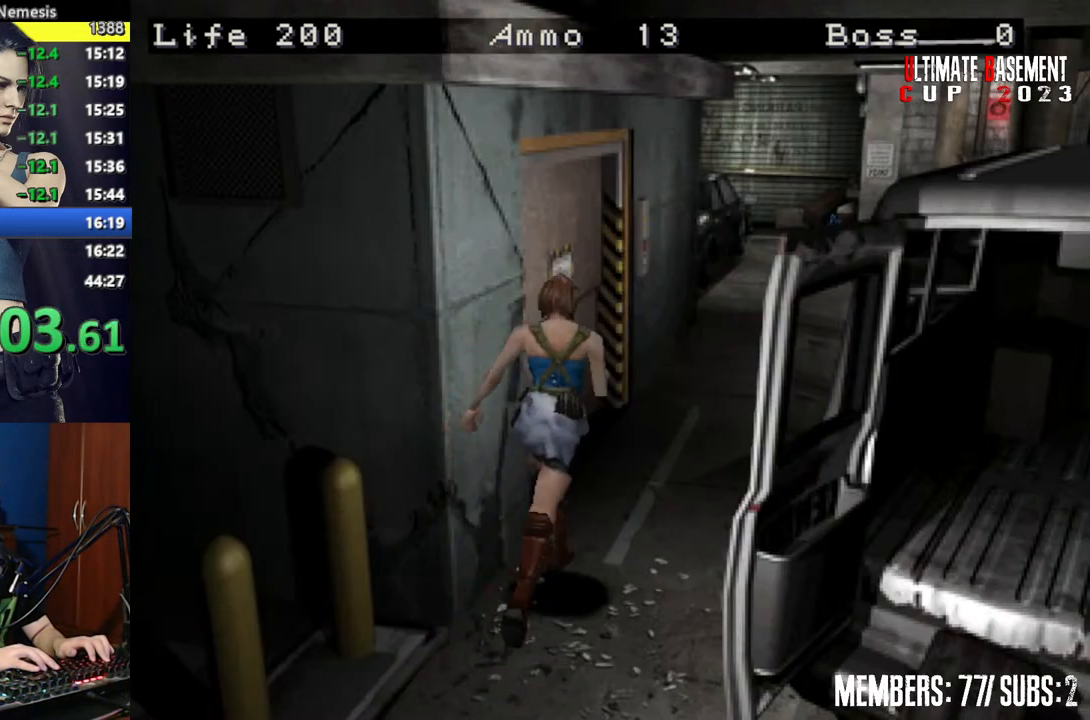
{"keys": ["shift", "w"], "events": []}
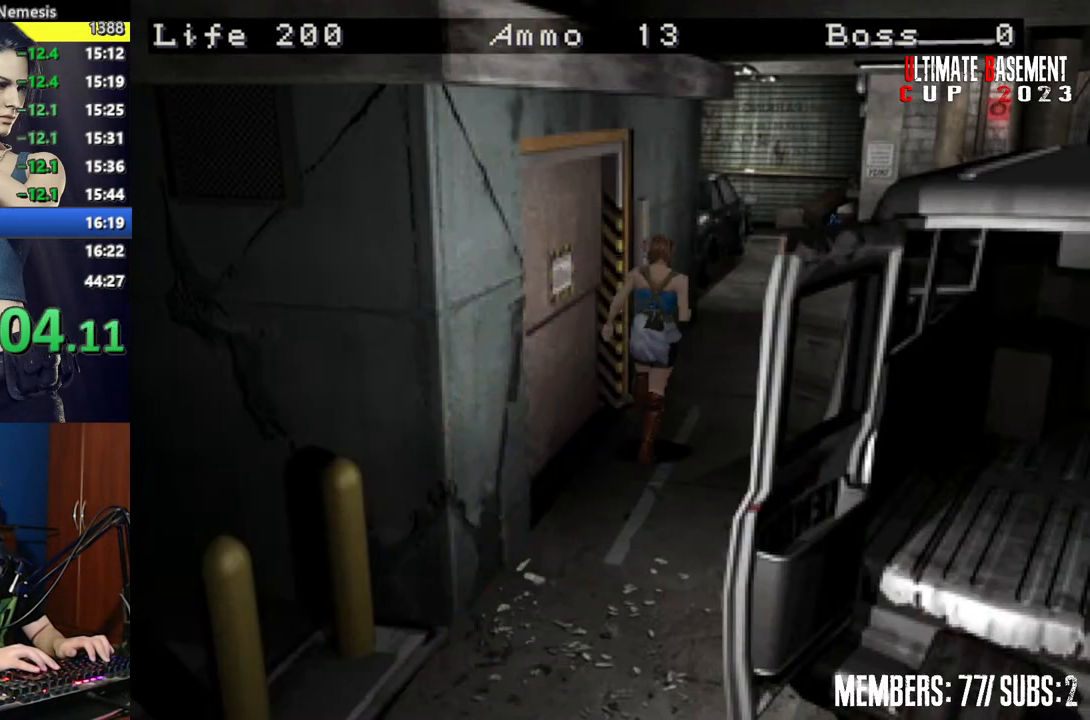
{"keys": ["shift", "w"], "events": [[100, "d", "down"], [150, "d", "up"]]}
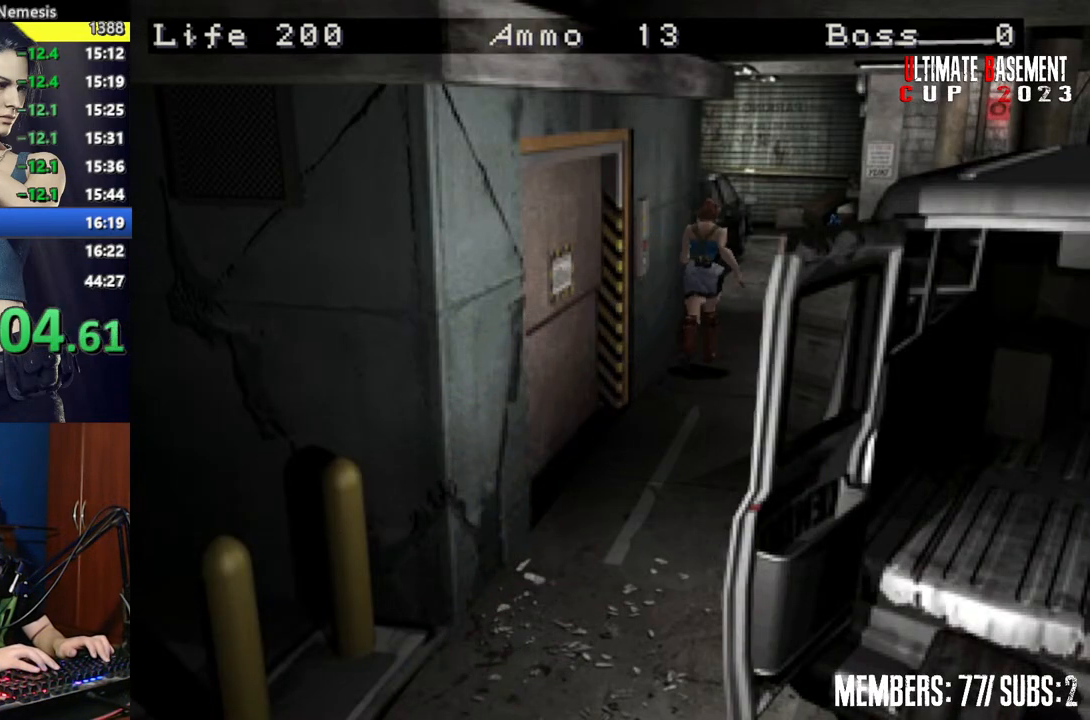
{"keys": ["shift", "w"], "events": []}
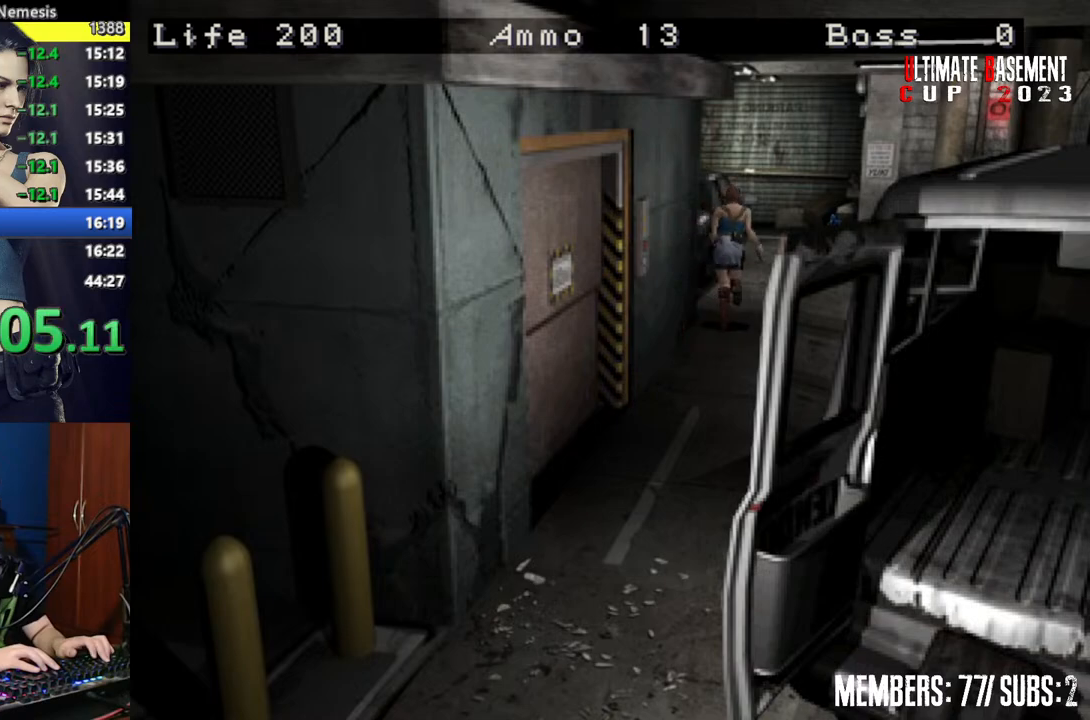
{"keys": ["shift", "w"], "events": [[100, "d", "down"], [134, "d", "up"]]}
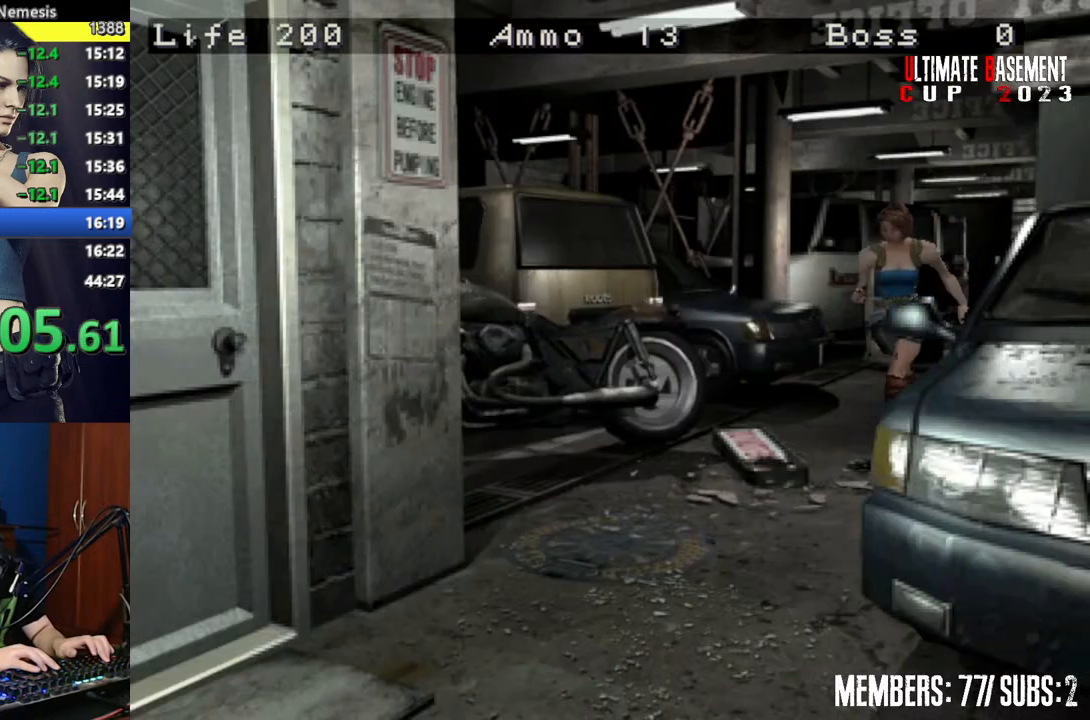
{"keys": ["shift", "w"], "events": [[384, "d", "down"], [484, "d", "up"]]}
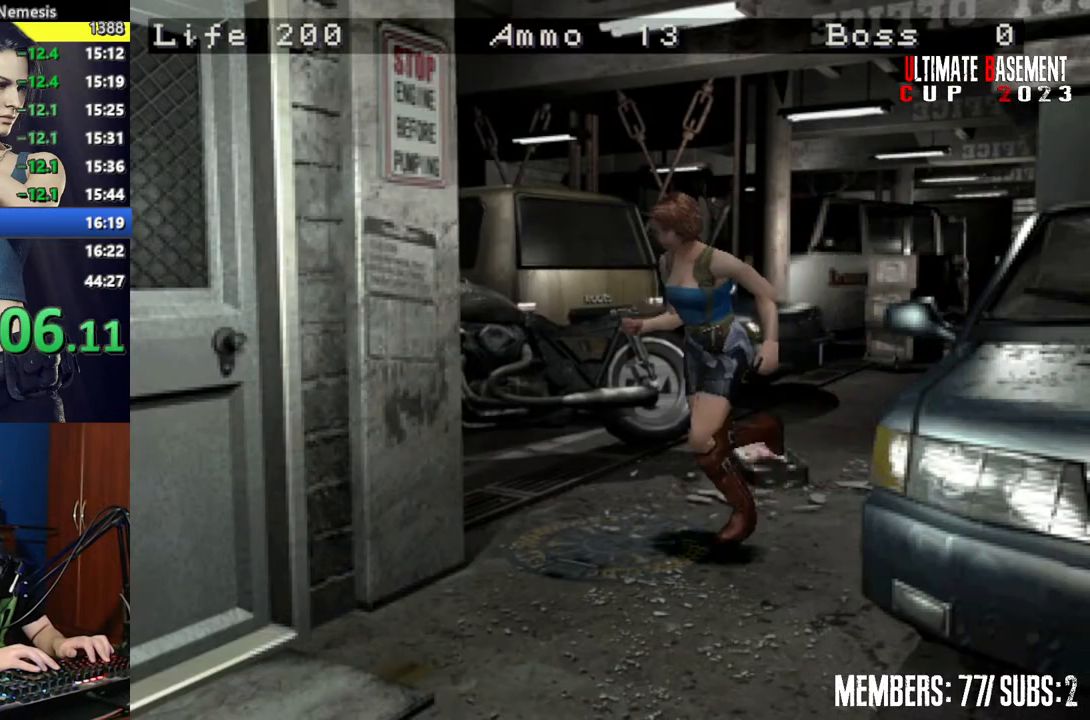
{"keys": ["semicolon", "shift", "w"], "events": [[167, "d", "down"], [267, "semicolon", "down"], [350, "d", "up"]]}
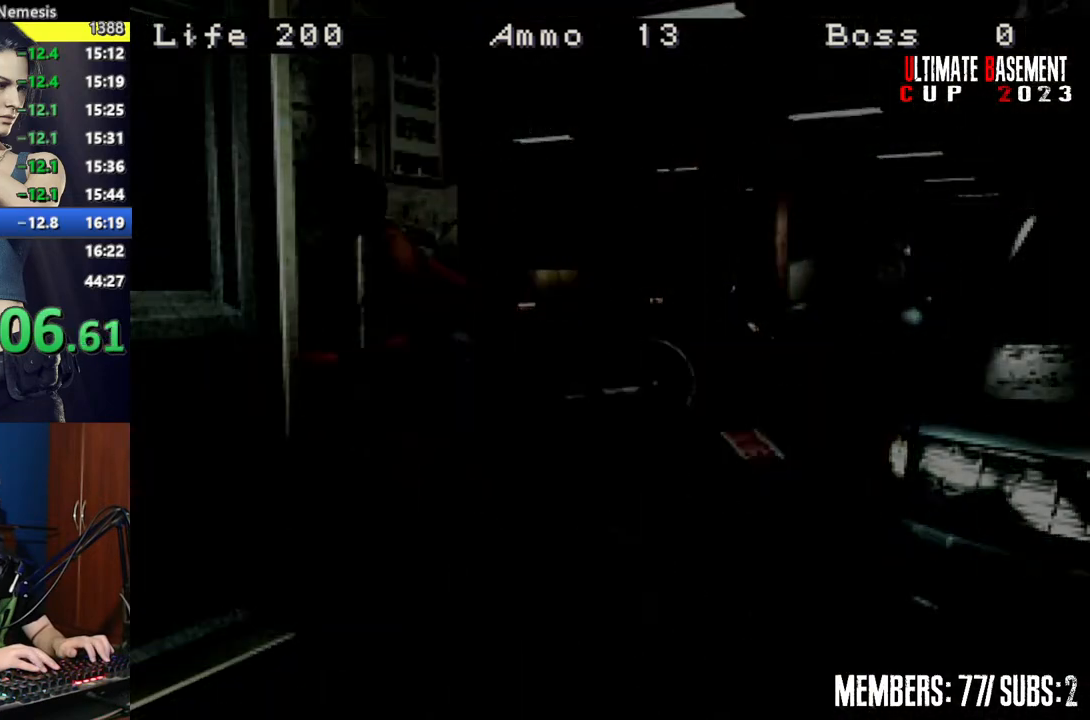
{"keys": ["a", "shift", "w"], "events": [[184, "semicolon", "up"], [284, "a", "down"]]}
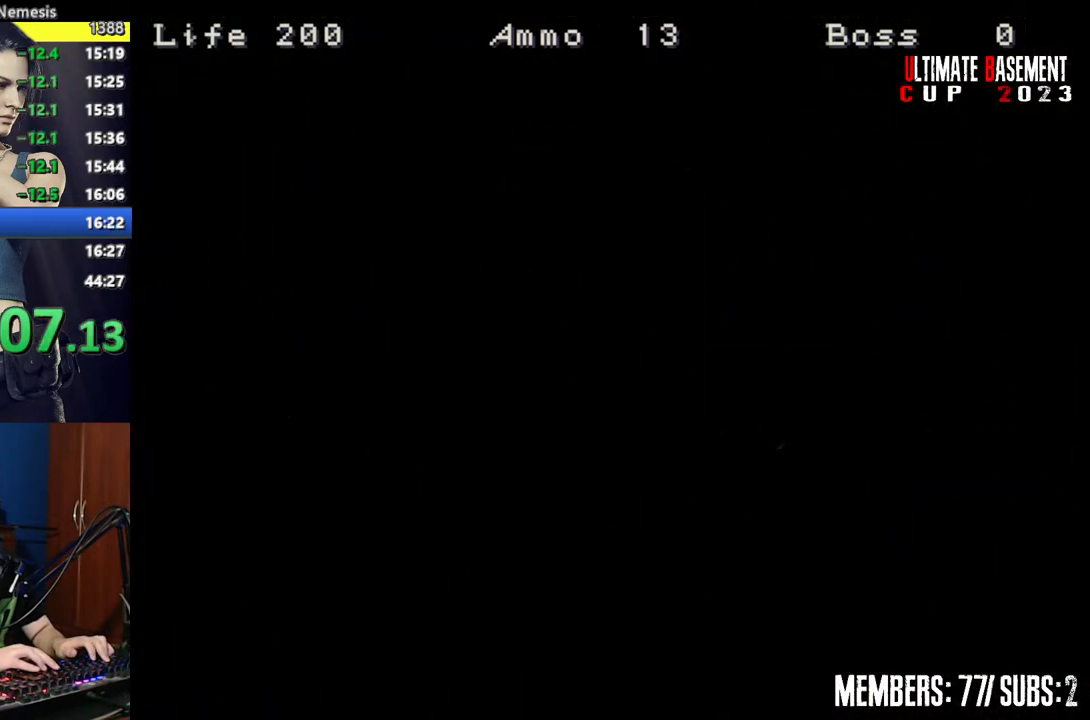
{"keys": ["a", "shift", "w"], "events": []}
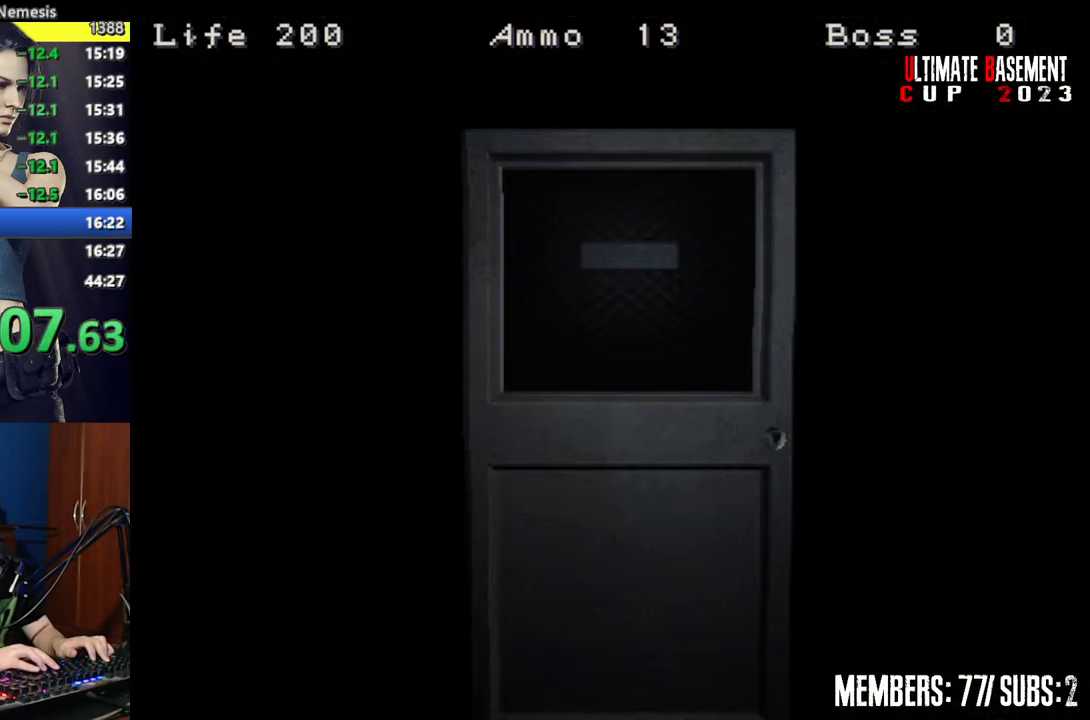
{"keys": ["a", "shift", "w"], "events": [[217, "space", "down"], [367, "space", "up"]]}
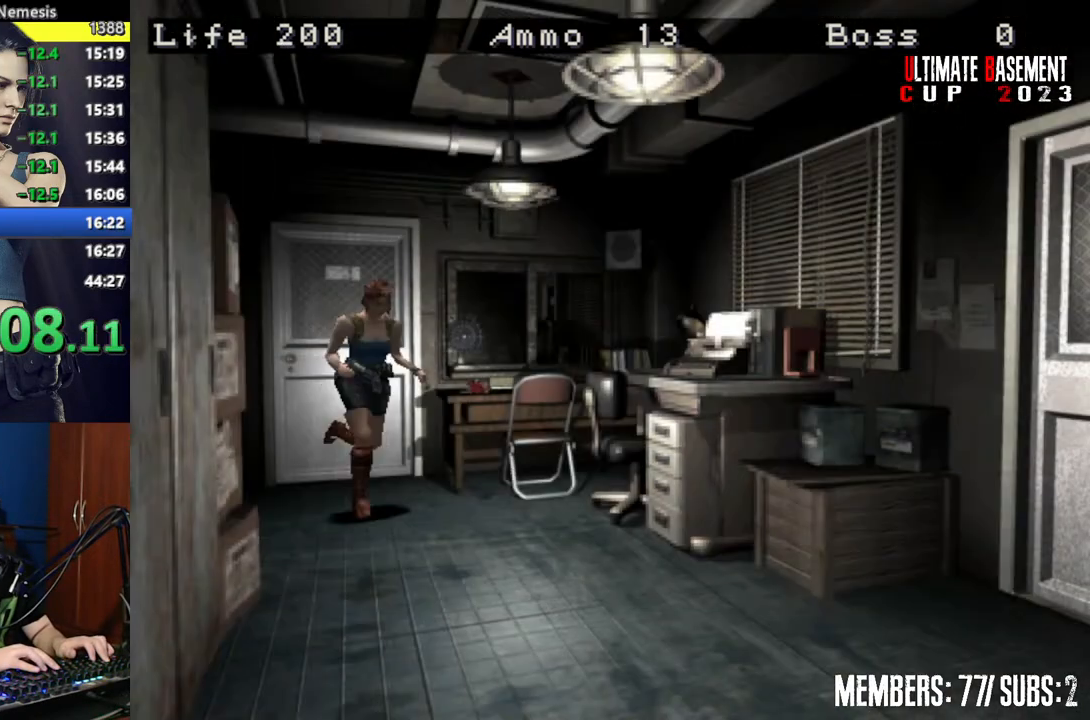
{"keys": ["shift", "w"], "events": [[184, "a", "up"]]}
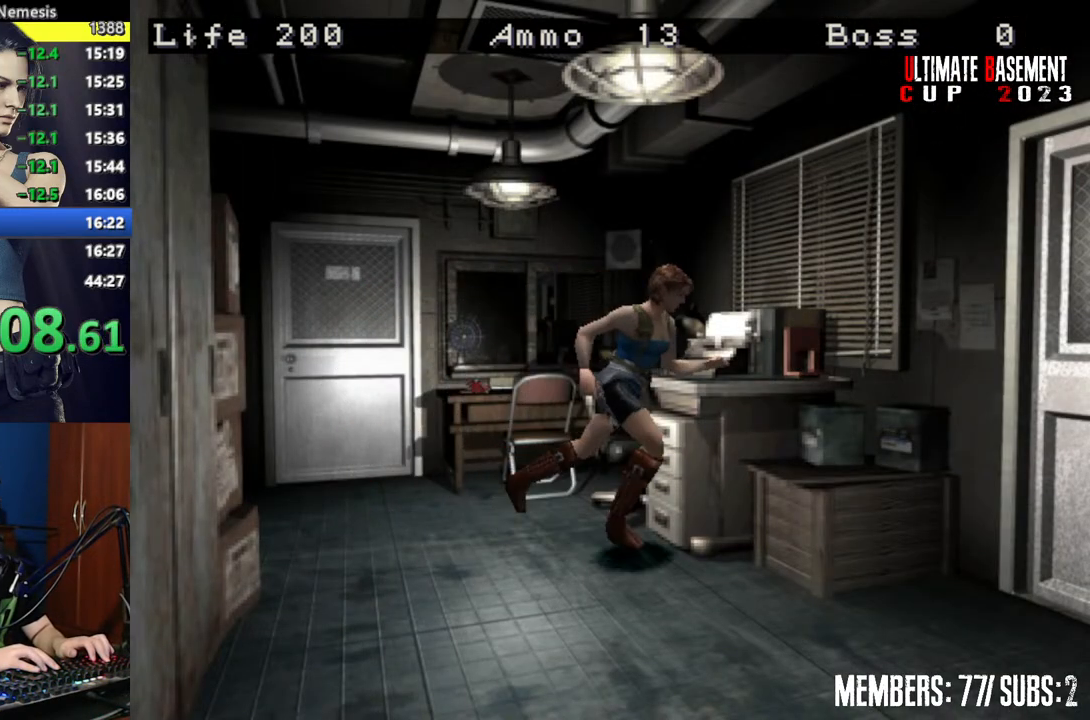
{"keys": ["a", "semicolon", "shift", "w"], "events": [[334, "a", "down"], [334, "semicolon", "down"]]}
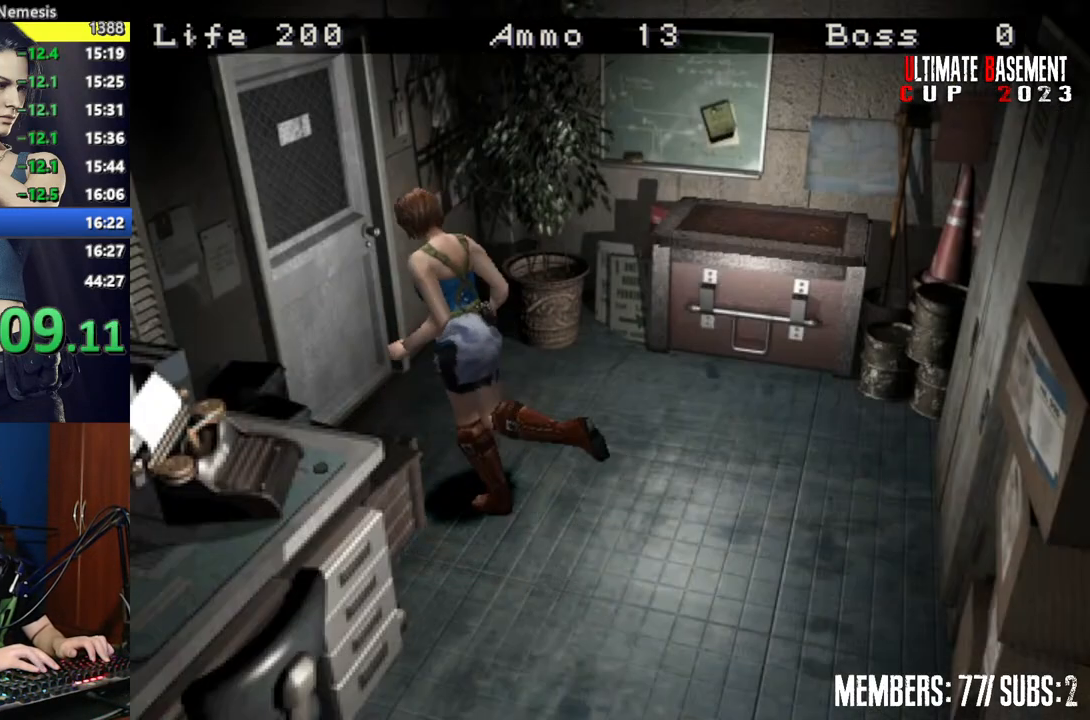
{"keys": ["d", "shift", "w"], "events": [[167, "a", "up"], [400, "semicolon", "up"], [500, "d", "down"]]}
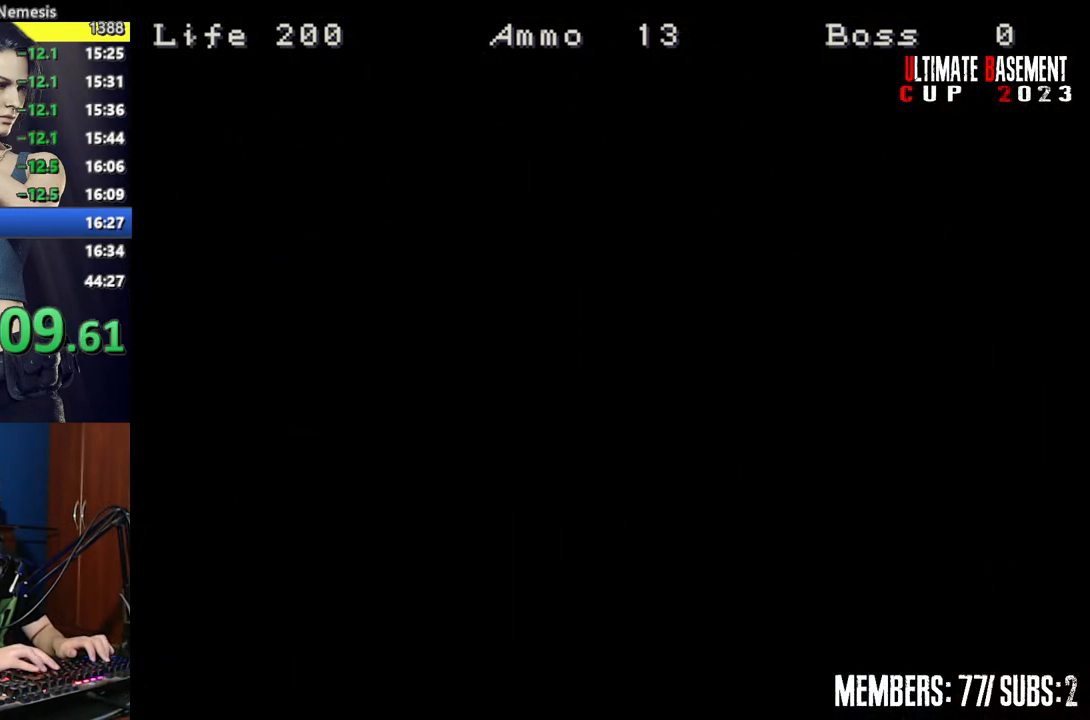
{"keys": ["d", "shift", "w"], "events": []}
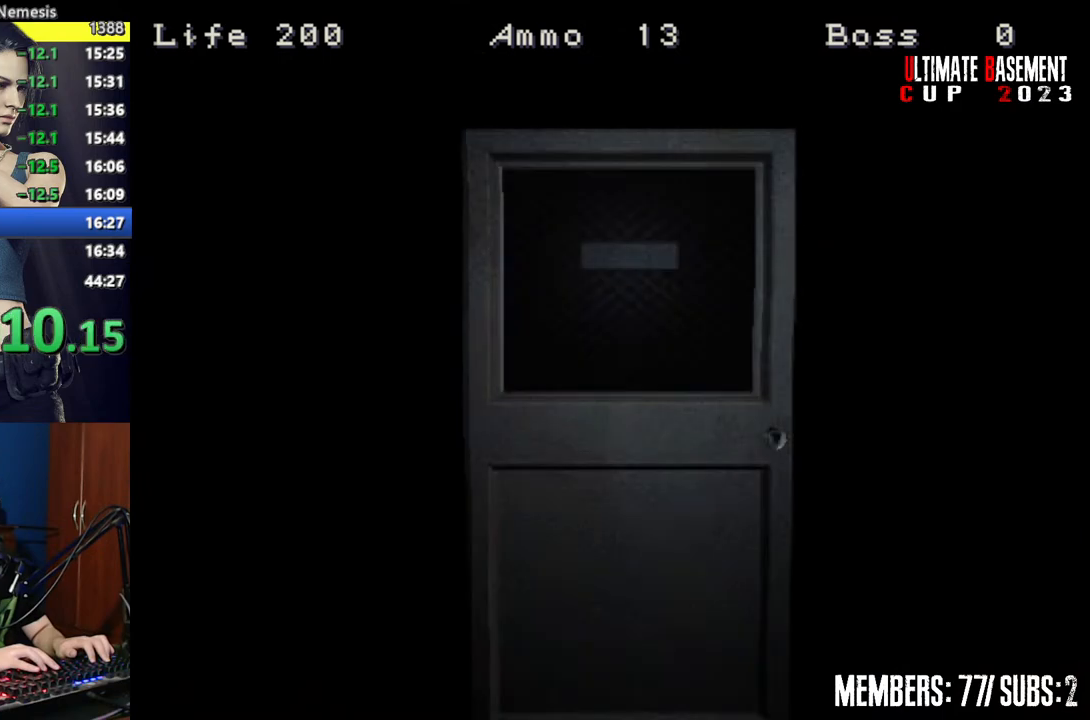
{"keys": ["d", "shift", "space", "w"], "events": [[484, "space", "down"]]}